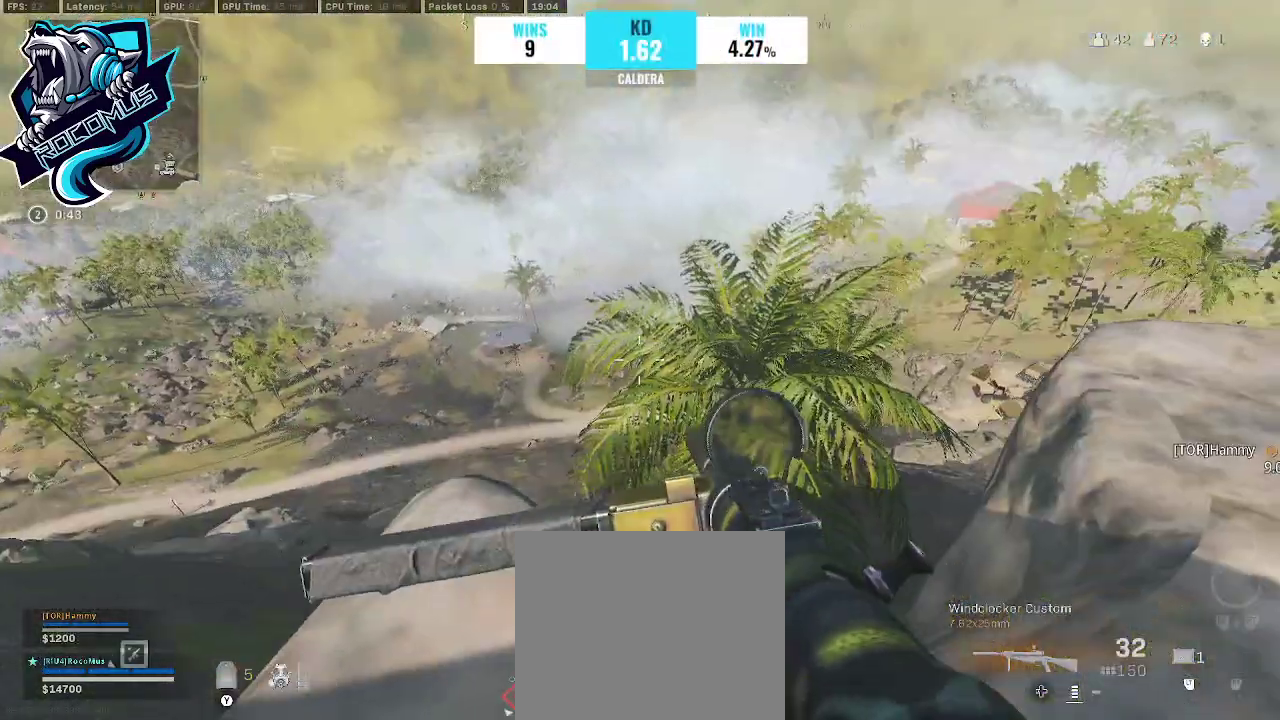
Gameplay with a controller (PlayStation layout); each line is a JSON object with the inputs held at the frame after it. "events" lists button and stick changes between this image and that frame as [ms after this image, input, new state], when the widget could be followed in between.
{"buttons": ["DPAD_UP"], "left_stick": "center", "right_stick": "center", "events": [[233, "left_stick", "center"], [300, "right_stick", "center"], [500, "DPAD_UP", "down"]]}
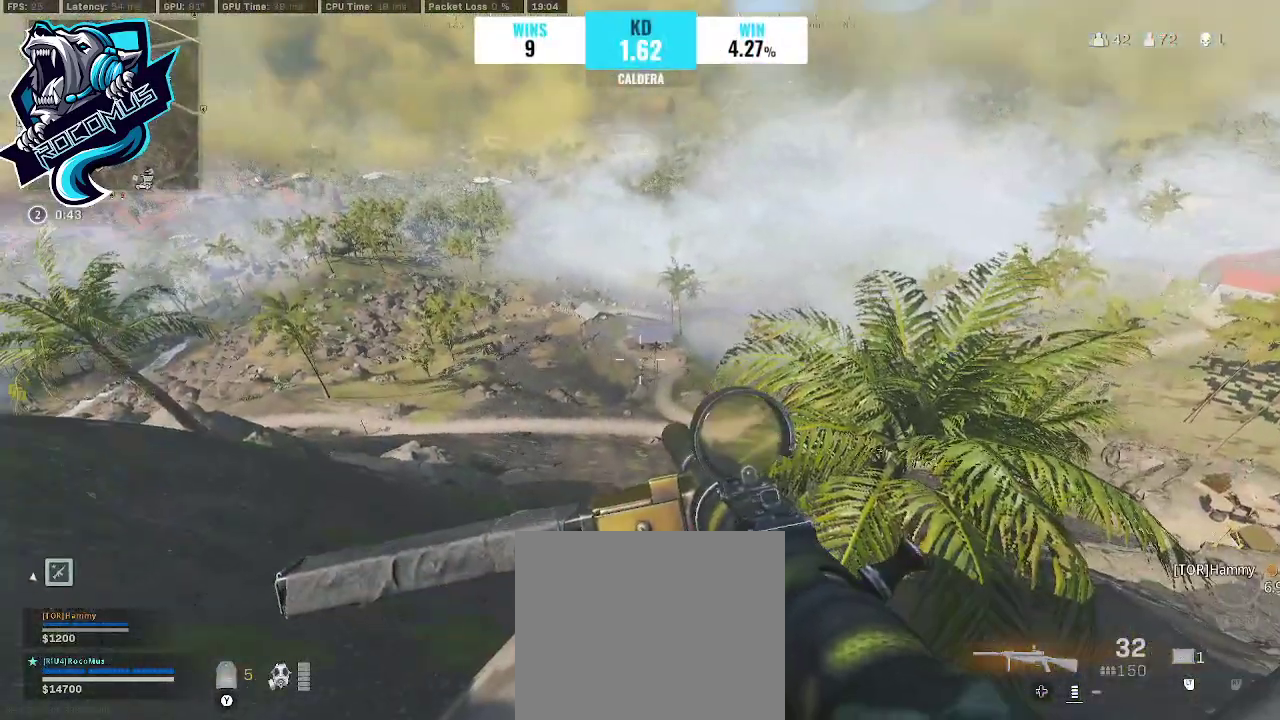
{"buttons": [], "left_stick": "down-right", "right_stick": "center", "events": [[133, "DPAD_UP", "up"], [167, "DPAD_UP", "down"], [267, "DPAD_UP", "up"], [400, "R3", "down"], [467, "left_stick", "down-right"], [500, "R3", "up"]]}
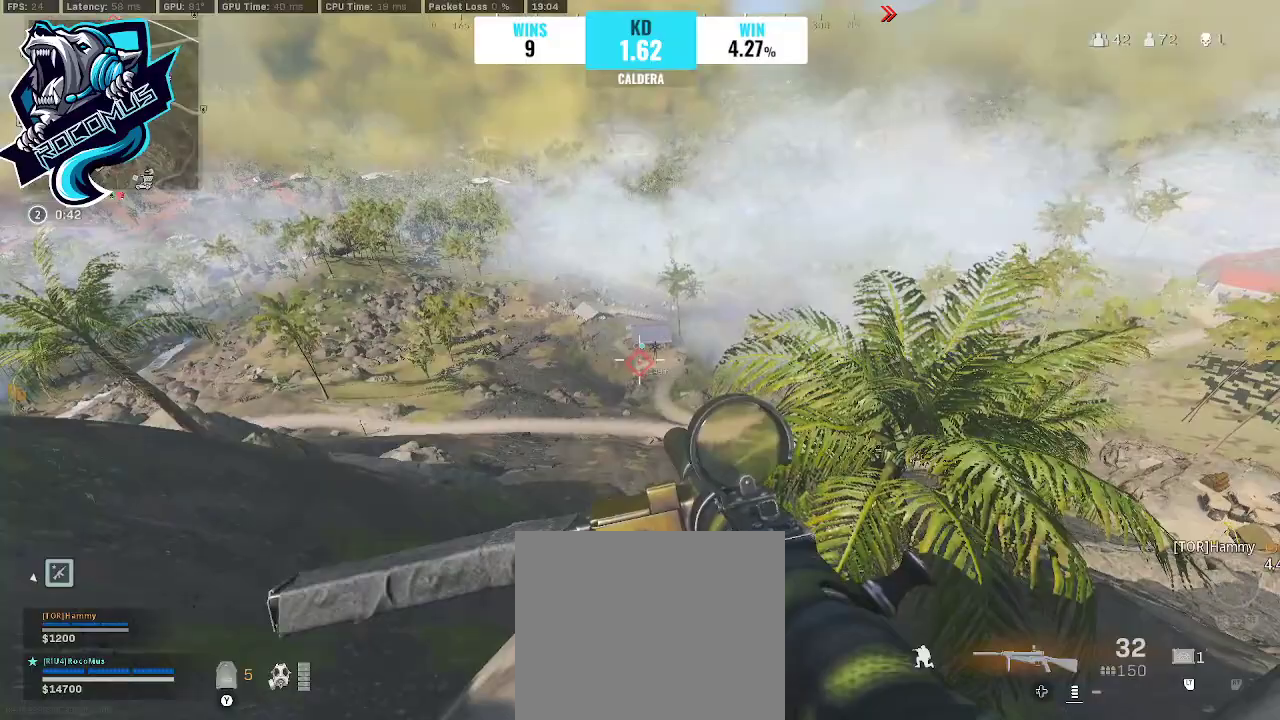
{"buttons": [], "left_stick": "center", "right_stick": "center", "events": [[233, "CROSS", "down"], [300, "CROSS", "up"], [367, "left_stick", "center"]]}
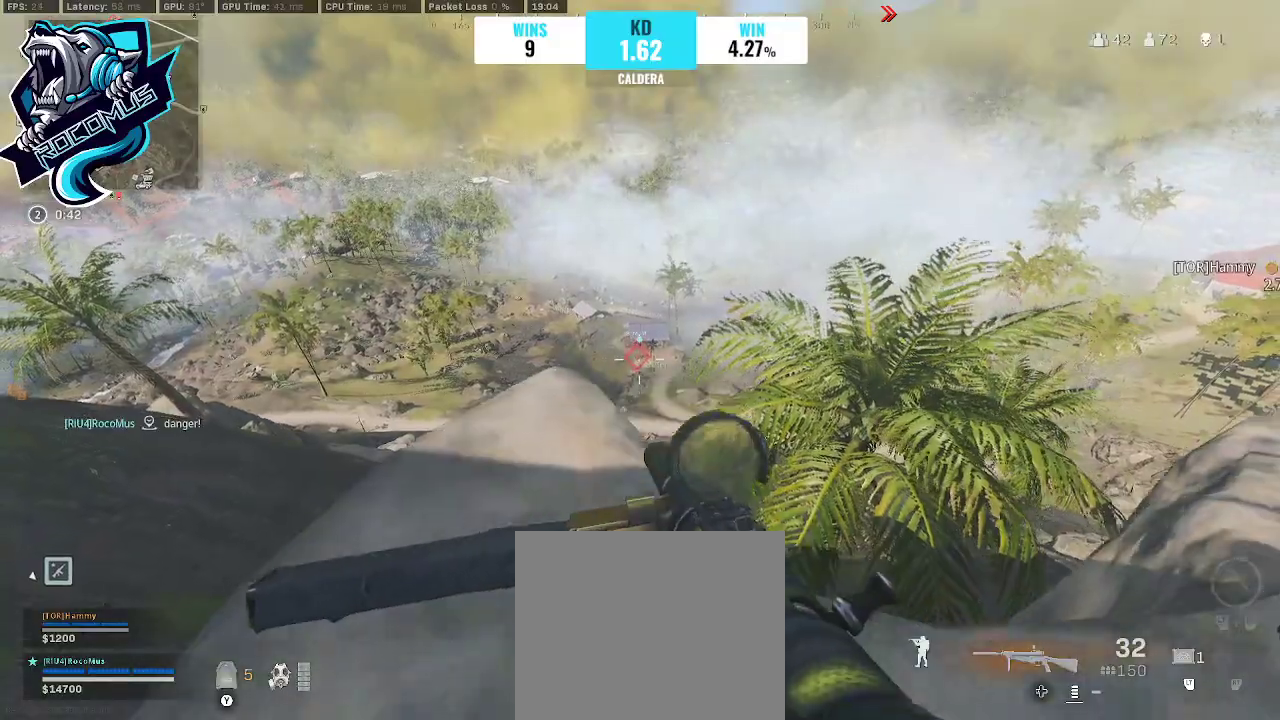
{"buttons": [], "left_stick": "up-right", "right_stick": "center", "events": [[233, "left_stick", "up-right"], [333, "TRIANGLE", "down"], [467, "TRIANGLE", "up"]]}
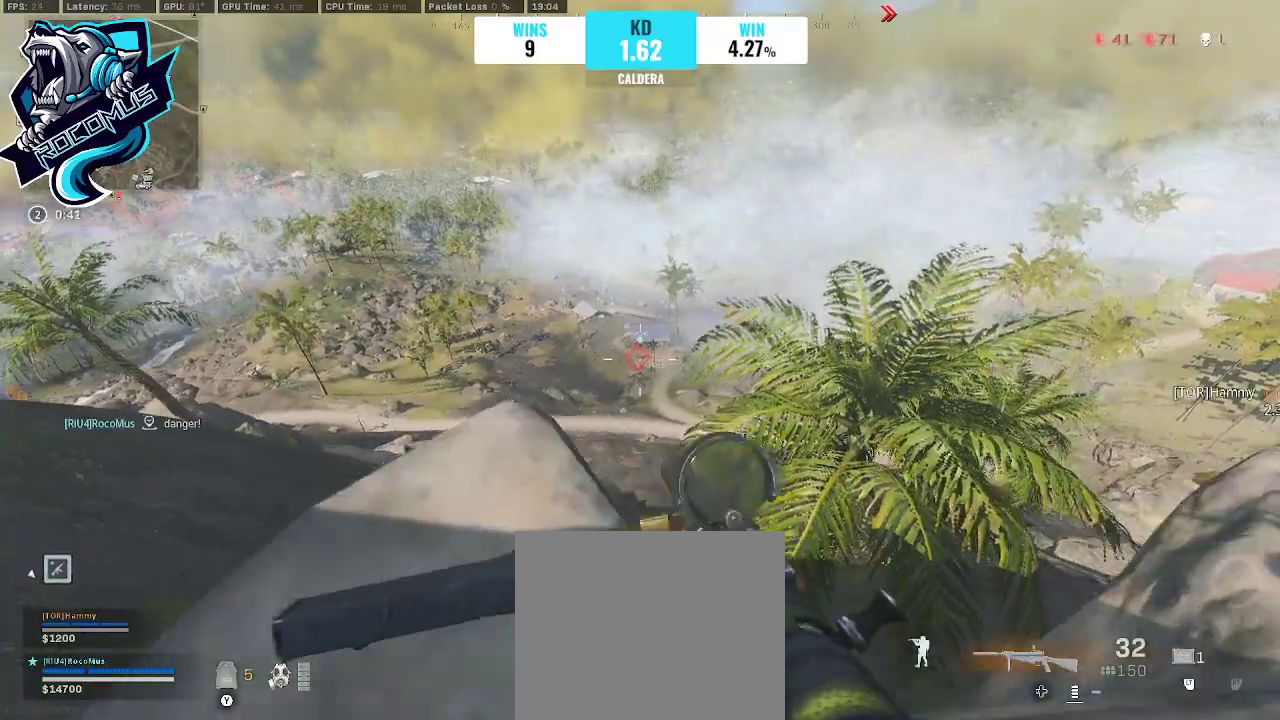
{"buttons": ["R3"], "left_stick": "down-right", "right_stick": "center", "events": [[33, "left_stick", "down"], [433, "R3", "down"], [433, "left_stick", "down-right"]]}
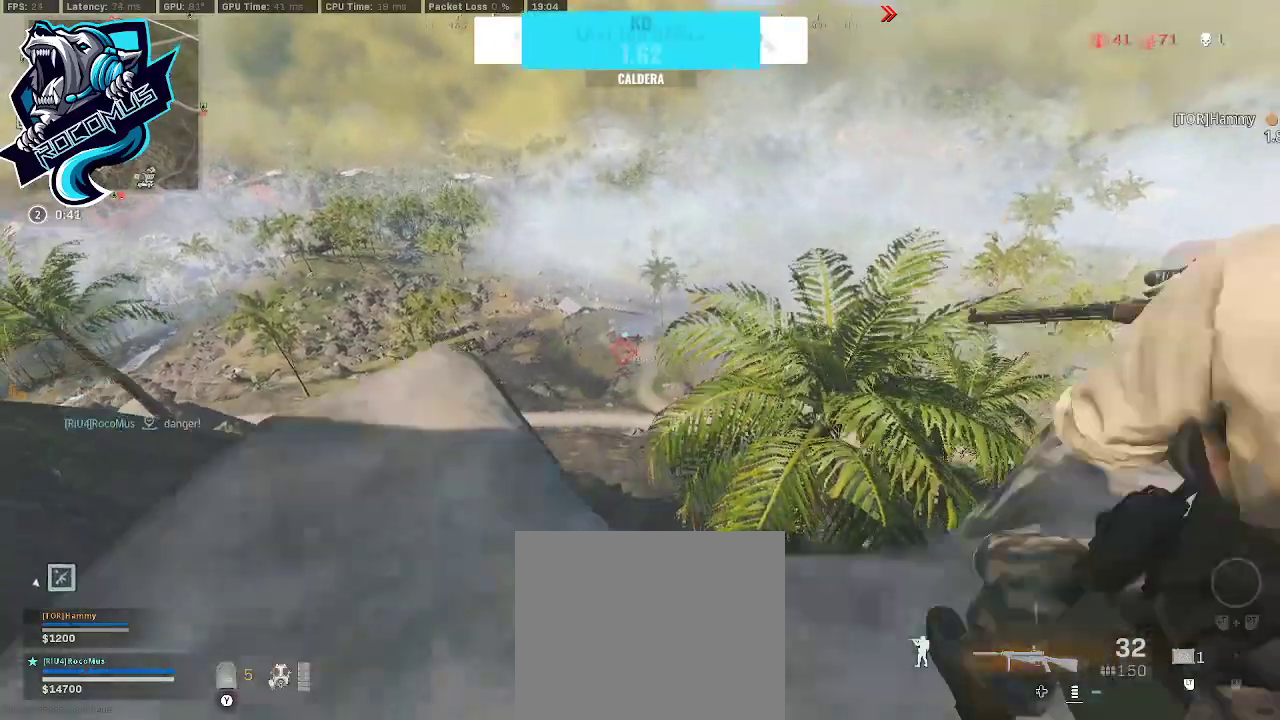
{"buttons": ["L1"], "left_stick": "left", "right_stick": "center", "events": [[33, "R3", "up"], [33, "left_stick", "right"], [200, "CROSS", "down"], [200, "left_stick", "up-left"], [233, "L1", "down"], [300, "CROSS", "up"], [367, "left_stick", "left"]]}
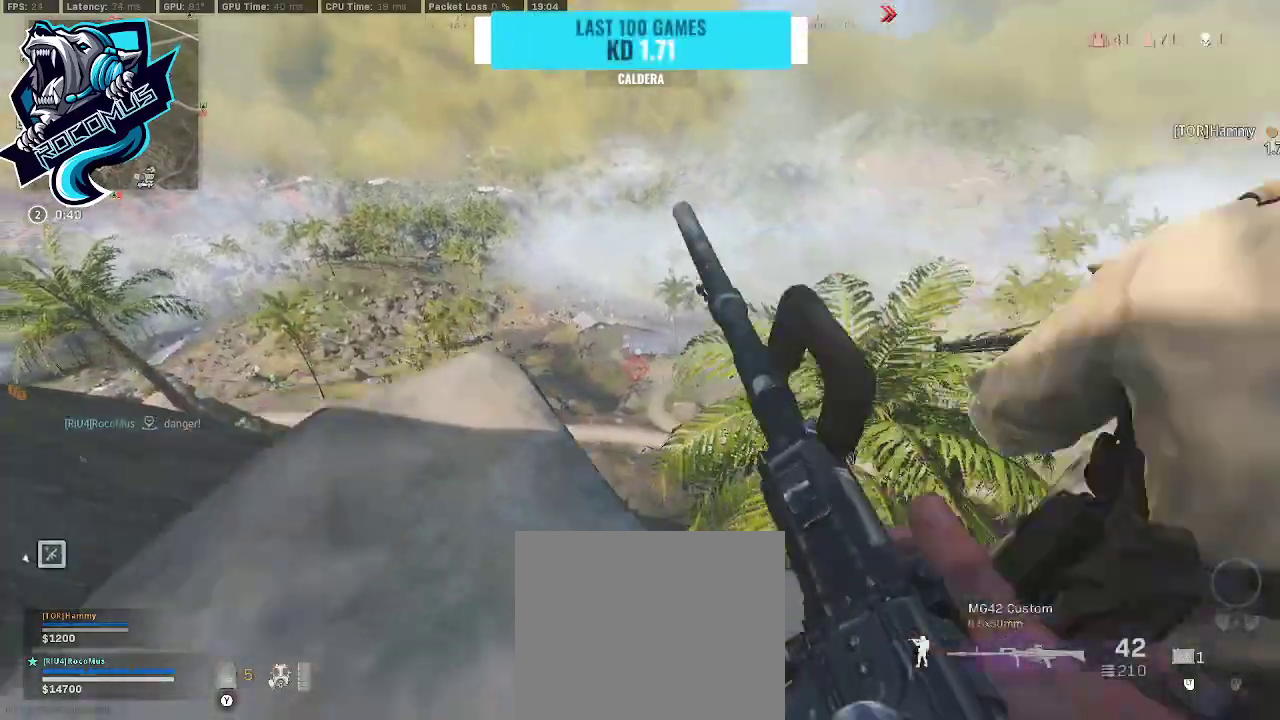
{"buttons": ["L1"], "left_stick": "up-left", "right_stick": "center", "events": [[300, "left_stick", "center"], [400, "left_stick", "up-left"]]}
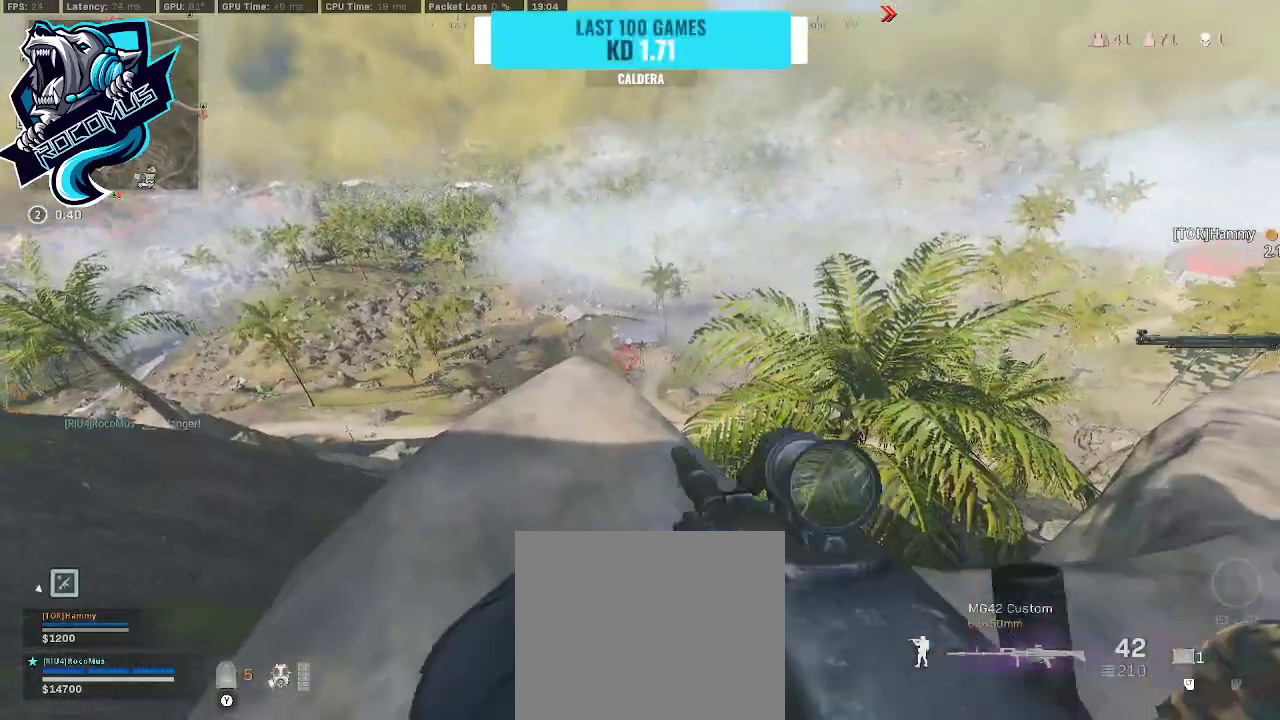
{"buttons": ["L1"], "left_stick": "right", "right_stick": "left", "events": [[167, "right_stick", "down-right"], [300, "right_stick", "center"], [367, "left_stick", "center"], [433, "left_stick", "right"], [467, "right_stick", "left"]]}
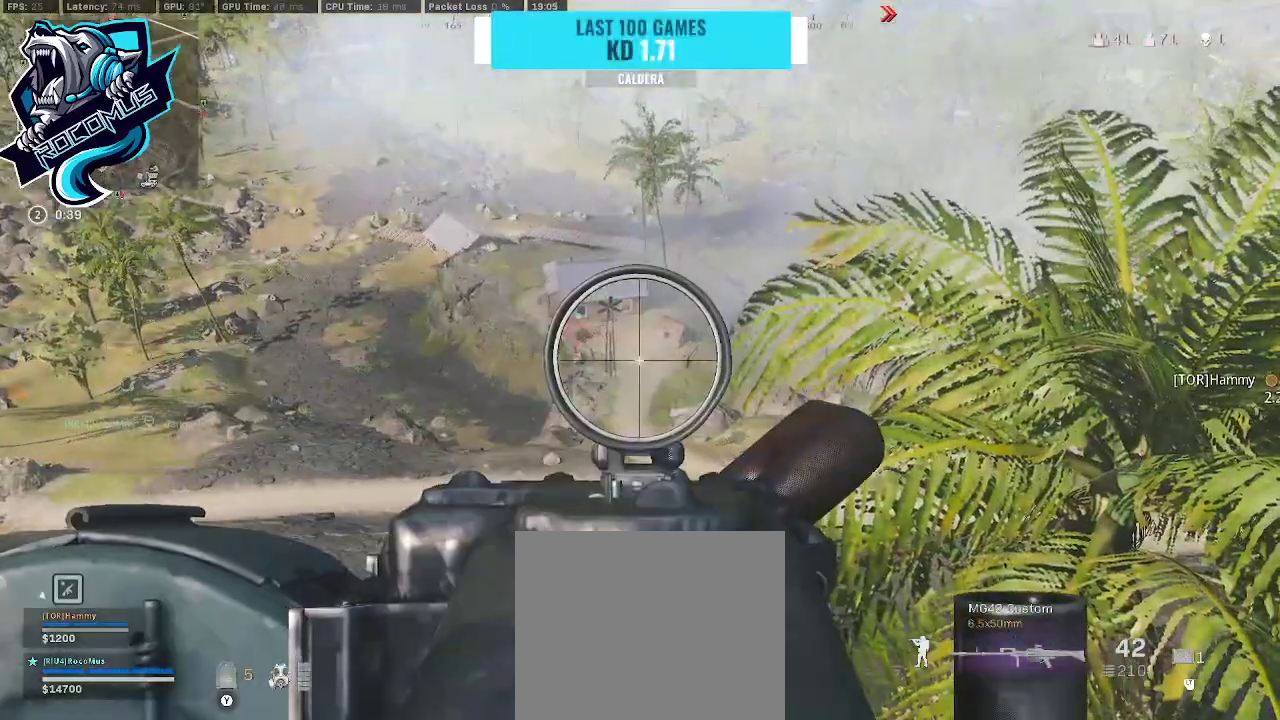
{"buttons": ["L1"], "left_stick": "center", "right_stick": "center", "events": [[100, "left_stick", "center"], [100, "right_stick", "center"], [233, "right_stick", "left"], [400, "right_stick", "center"]]}
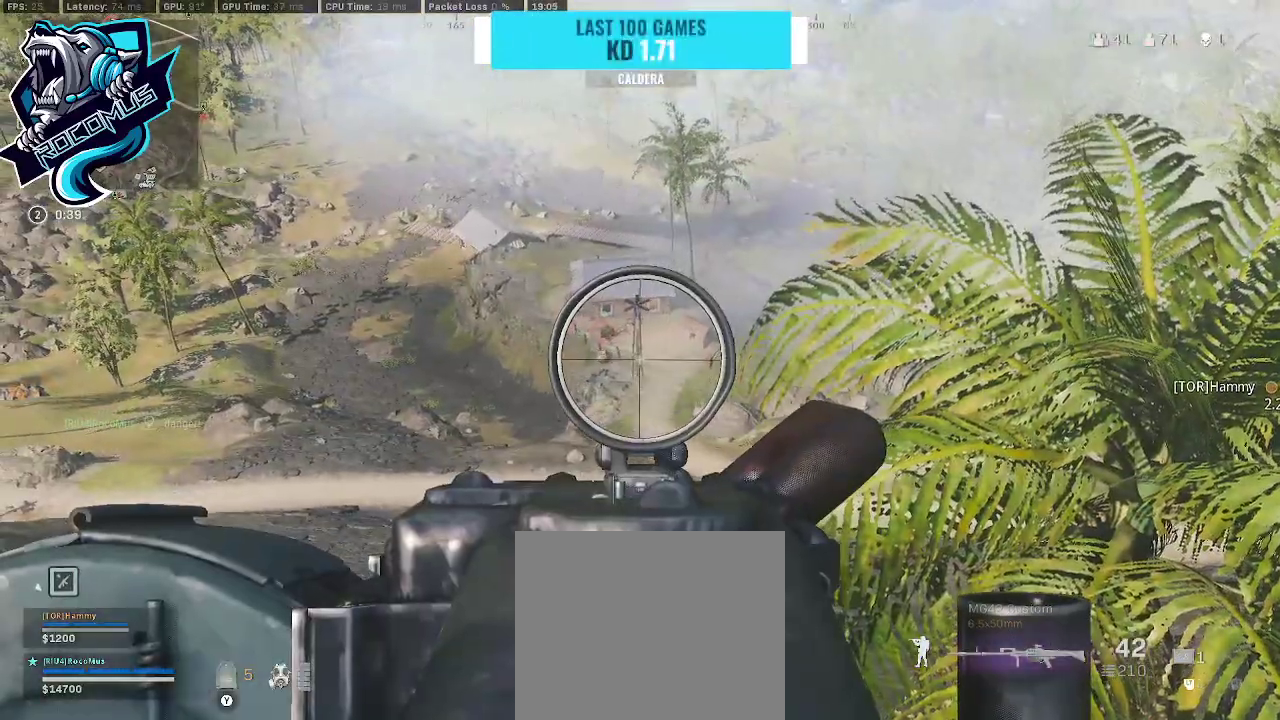
{"buttons": ["L1"], "left_stick": "up-left", "right_stick": "center", "events": [[367, "left_stick", "up-left"]]}
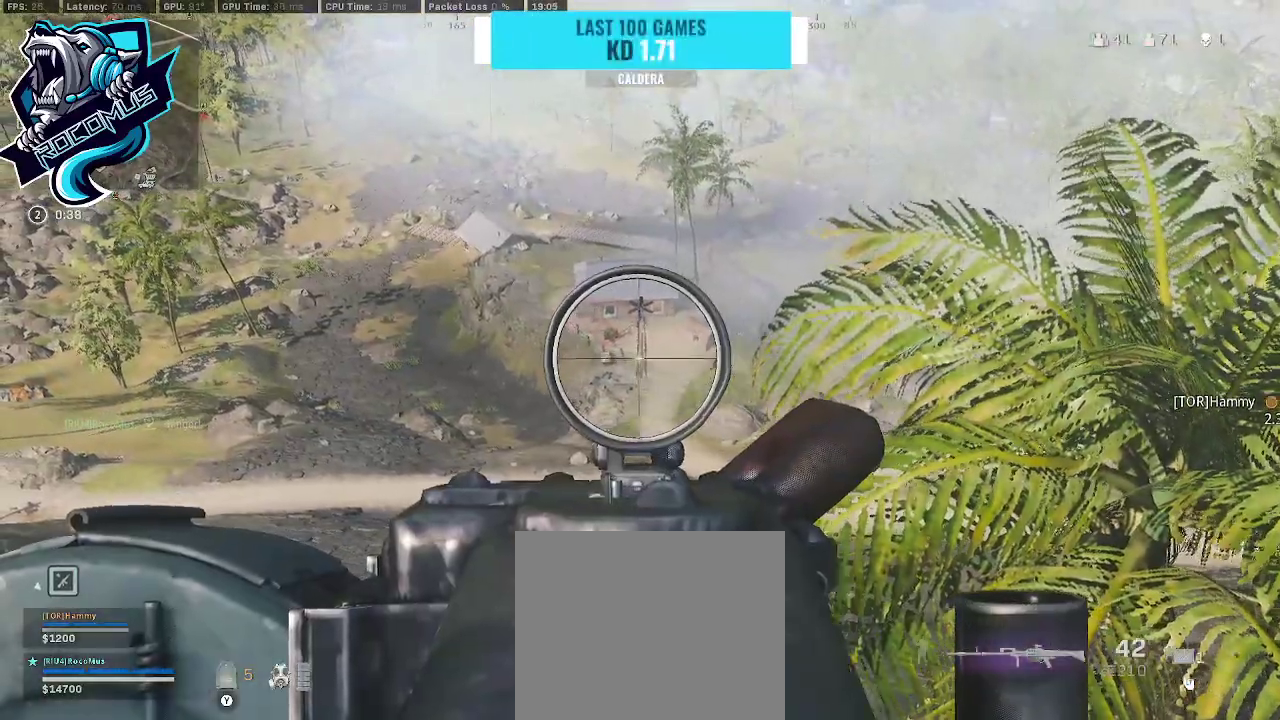
{"buttons": ["L1"], "left_stick": "center", "right_stick": "center", "events": [[100, "left_stick", "center"]]}
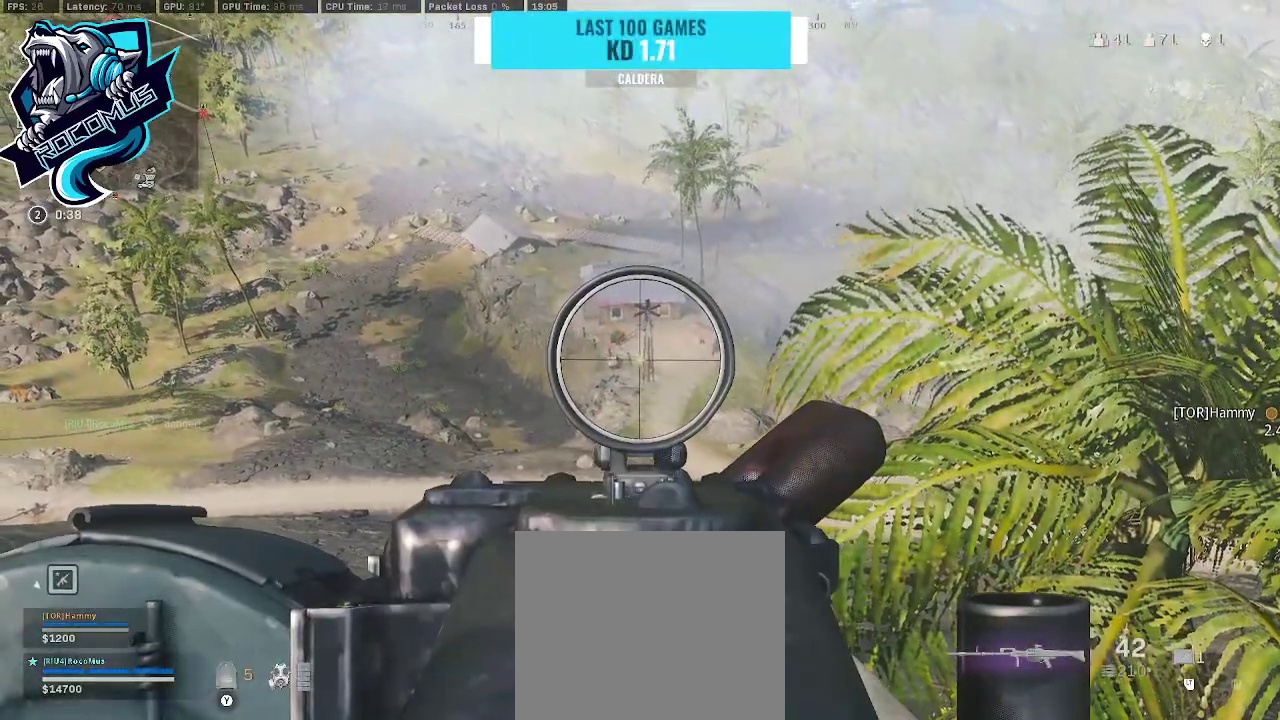
{"buttons": [], "left_stick": "up", "right_stick": "down-right", "events": [[267, "L1", "up"], [267, "left_stick", "up-right"], [333, "left_stick", "up"], [400, "right_stick", "down-right"]]}
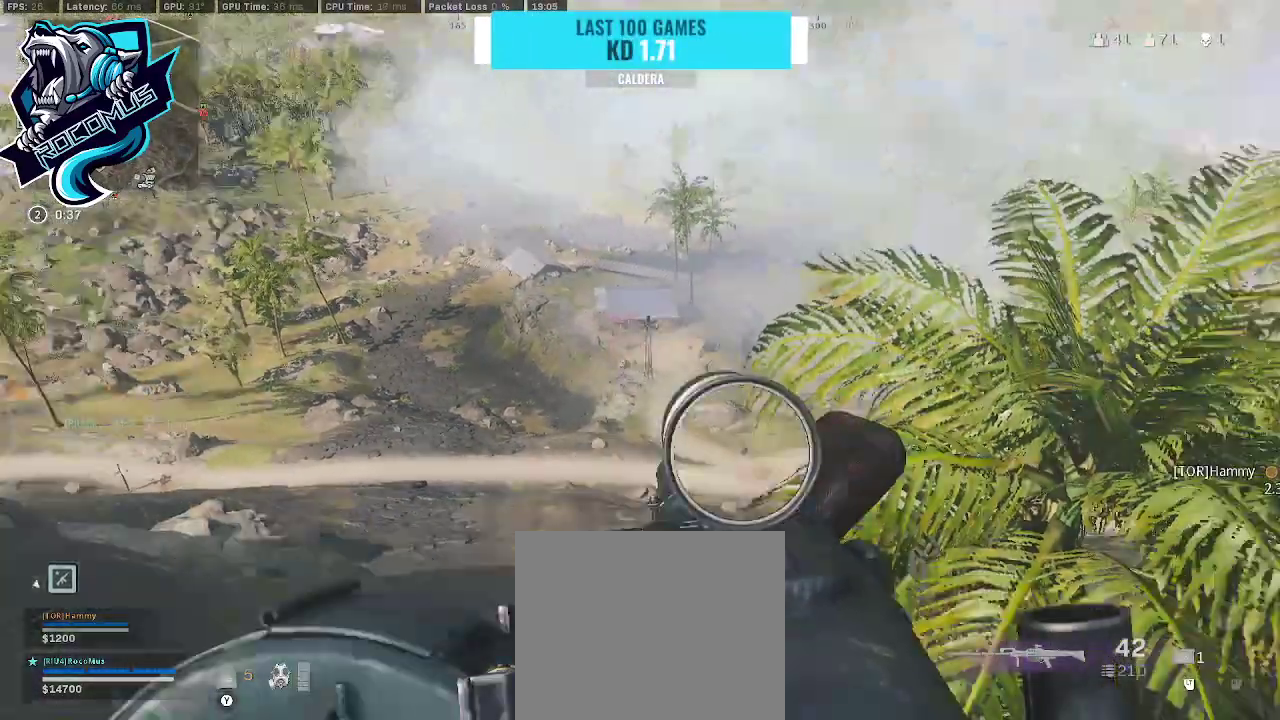
{"buttons": ["CROSS"], "left_stick": "up", "right_stick": "center", "events": [[133, "right_stick", "center"], [167, "CROSS", "down"], [400, "CROSS", "up"], [467, "CROSS", "down"]]}
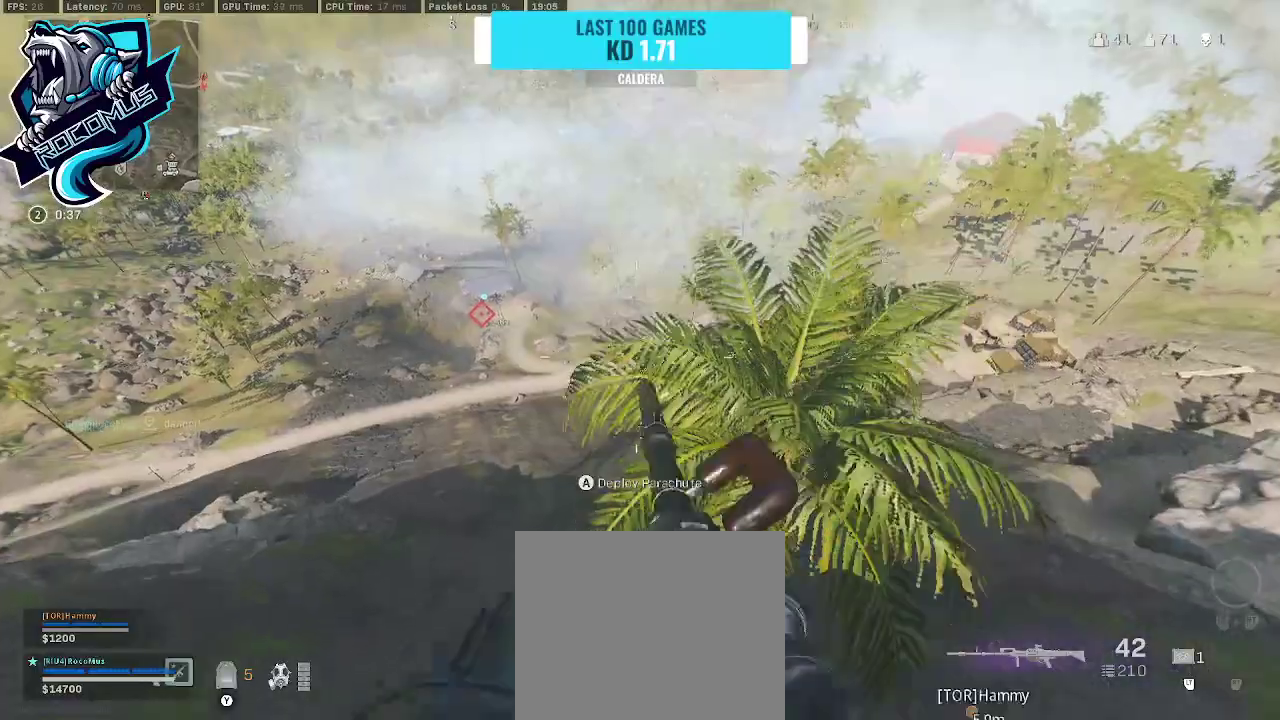
{"buttons": [], "left_stick": "up", "right_stick": "center", "events": [[133, "CROSS", "up"]]}
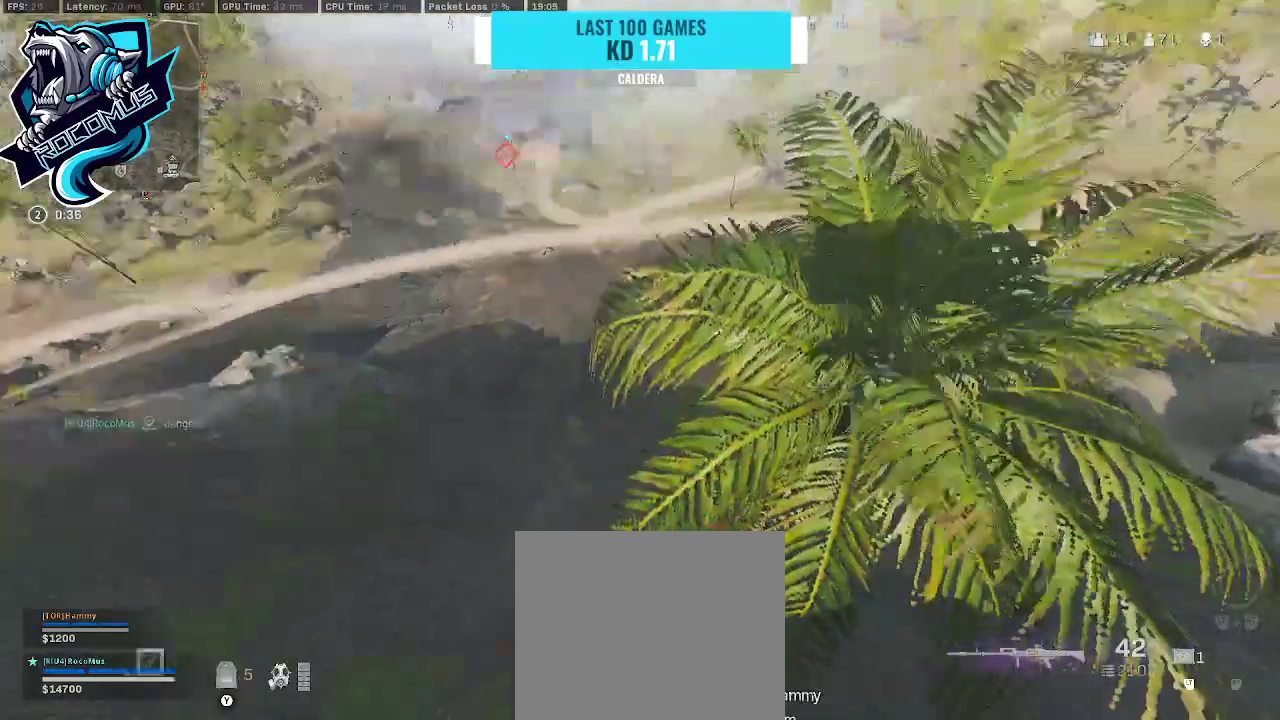
{"buttons": [], "left_stick": "up", "right_stick": "center", "events": [[200, "right_stick", "down-left"], [467, "right_stick", "center"]]}
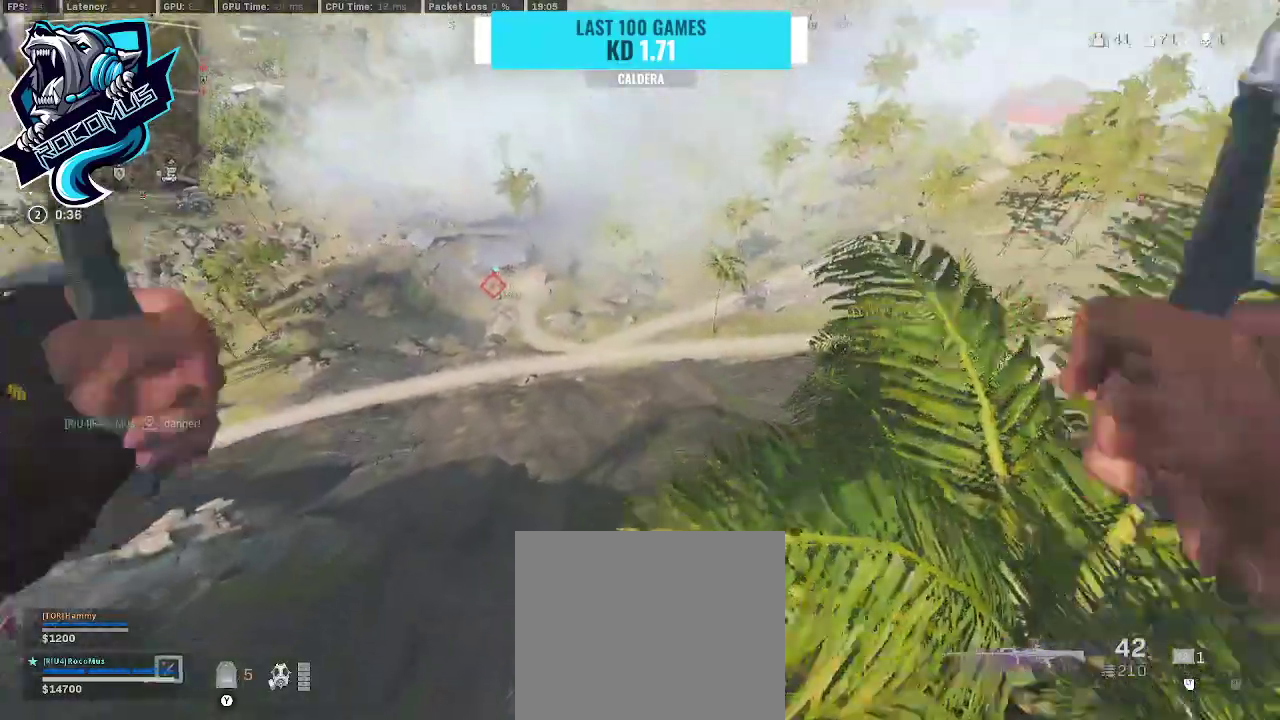
{"buttons": ["R3"], "left_stick": "up", "right_stick": "up-left", "events": [[67, "right_stick", "up-left"], [400, "R3", "down"]]}
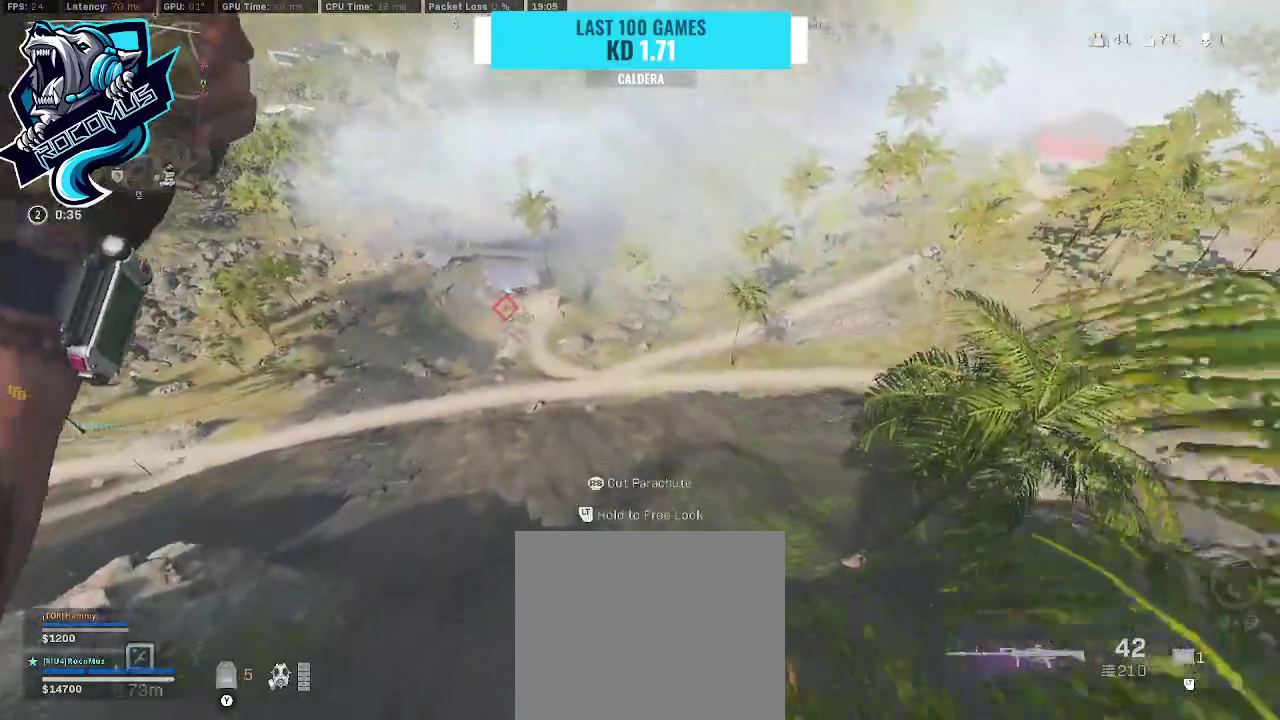
{"buttons": [], "left_stick": "up", "right_stick": "center", "events": [[100, "R3", "up"], [267, "right_stick", "left"], [333, "left_stick", "center"], [433, "right_stick", "center"], [467, "left_stick", "up"]]}
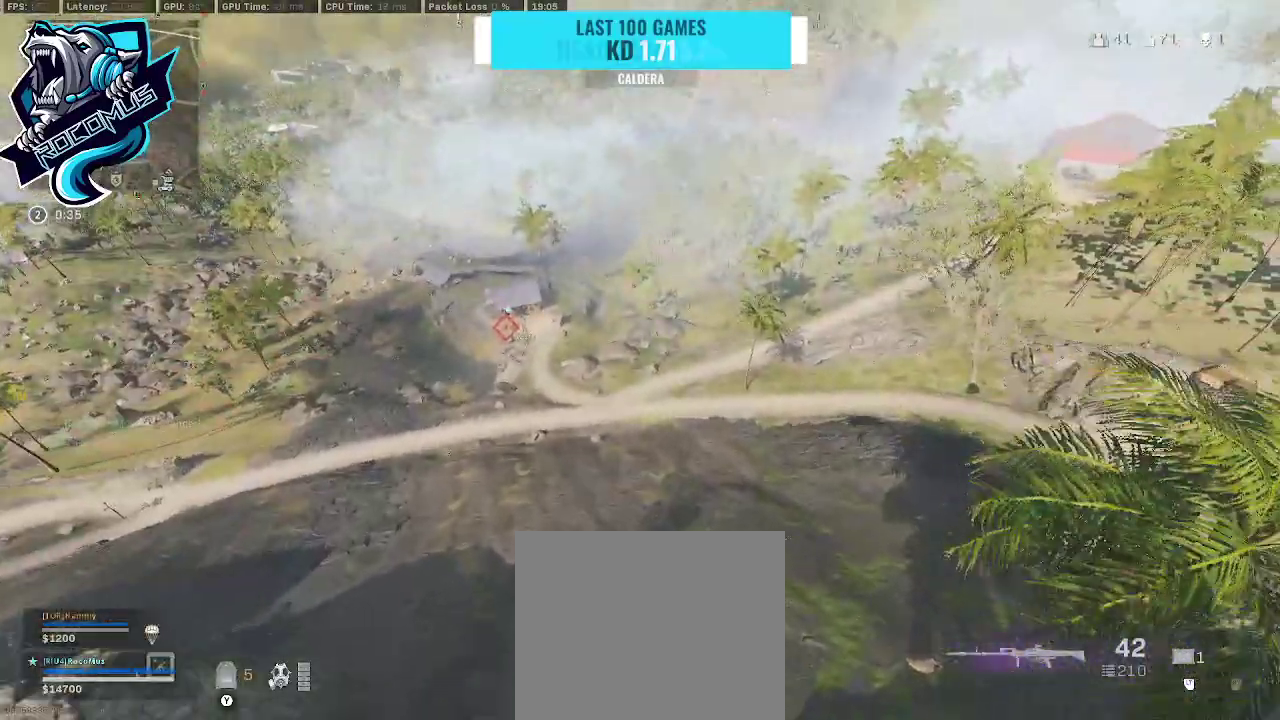
{"buttons": [], "left_stick": "up", "right_stick": "left", "events": [[333, "right_stick", "left"]]}
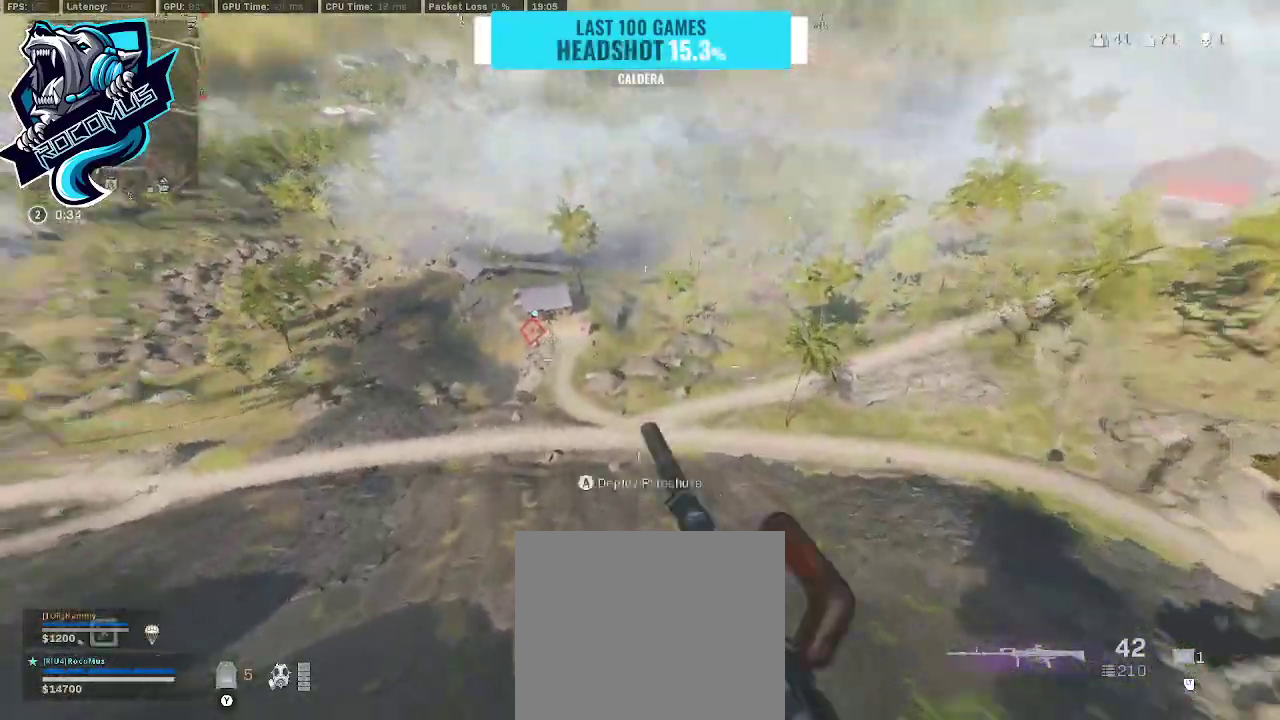
{"buttons": [], "left_stick": "up", "right_stick": "center", "events": [[33, "right_stick", "center"], [200, "TRIANGLE", "down"], [333, "TRIANGLE", "up"]]}
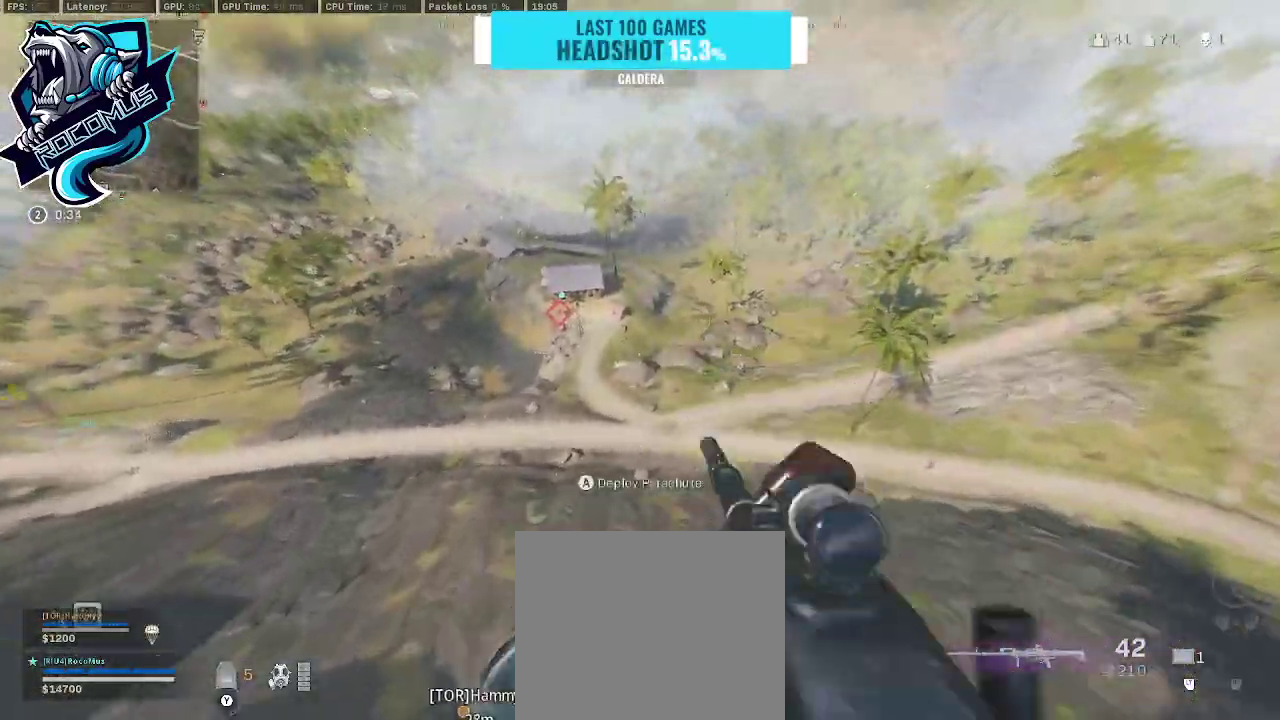
{"buttons": [], "left_stick": "up", "right_stick": "center", "events": [[100, "right_stick", "down"], [400, "right_stick", "center"]]}
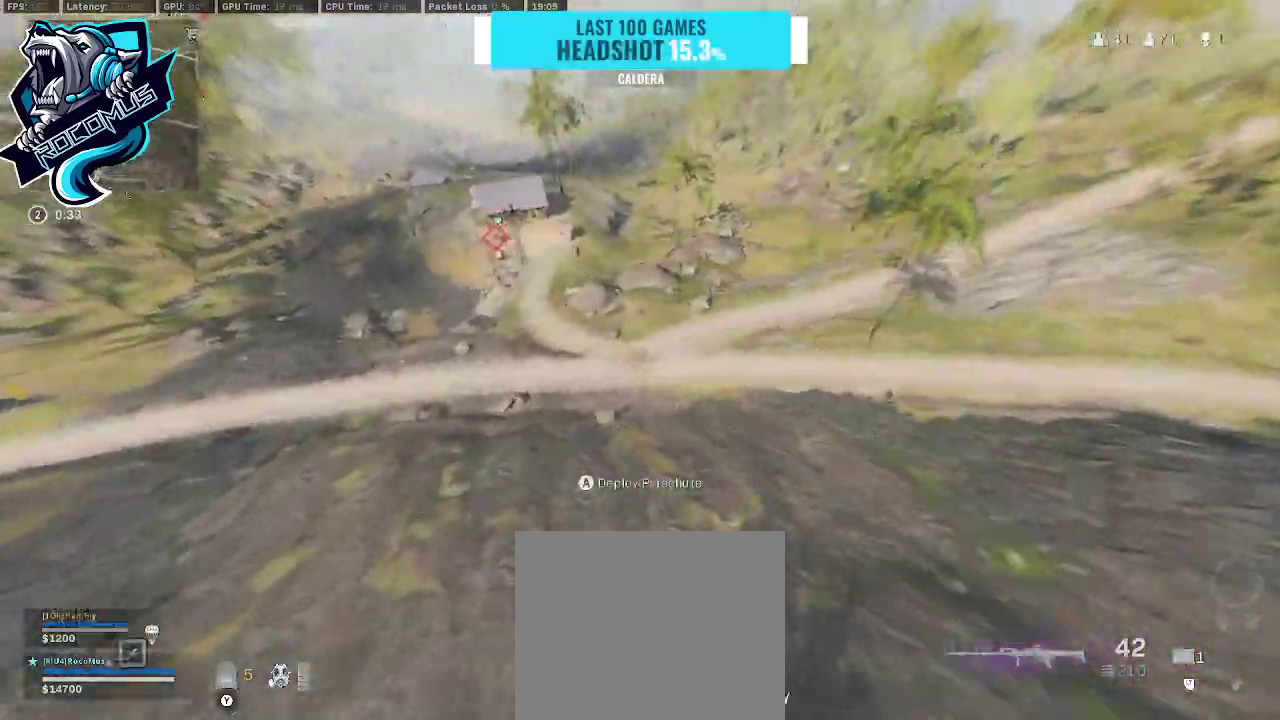
{"buttons": [], "left_stick": "up", "right_stick": "up-left", "events": [[33, "CROSS", "down"], [67, "right_stick", "left"], [133, "CROSS", "up"], [267, "right_stick", "up-left"]]}
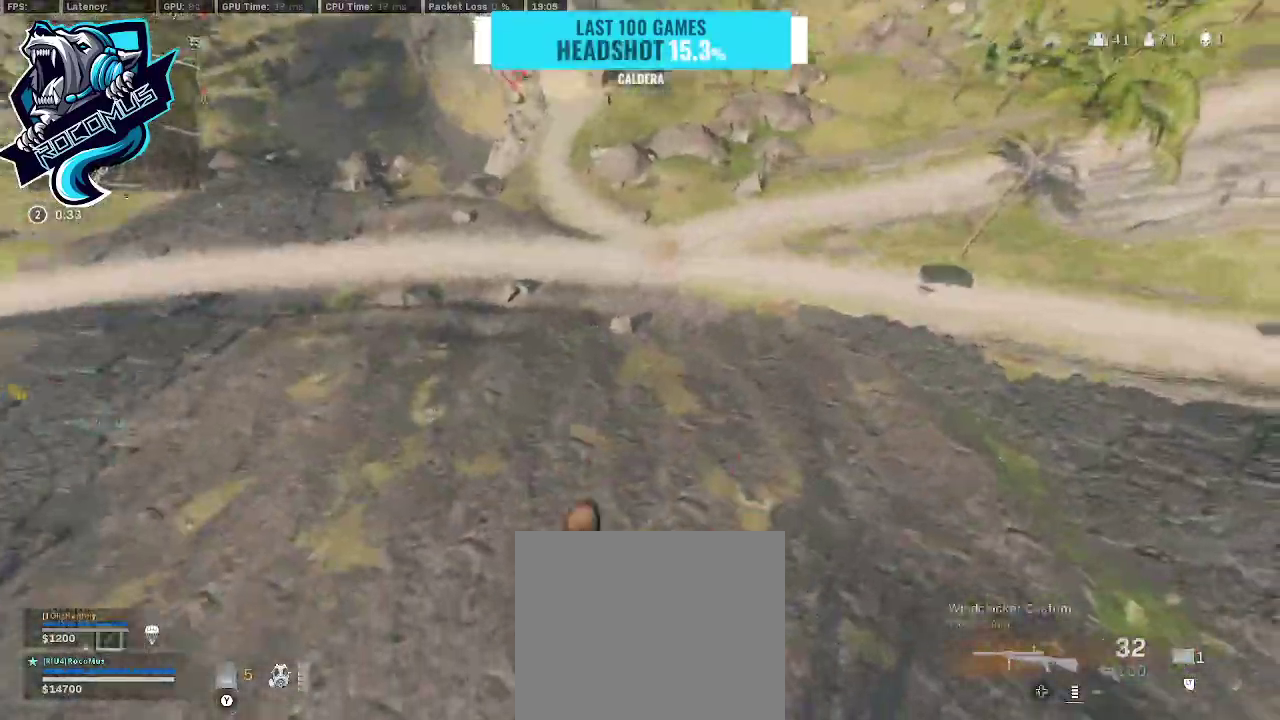
{"buttons": [], "left_stick": "up", "right_stick": "left", "events": [[400, "right_stick", "left"]]}
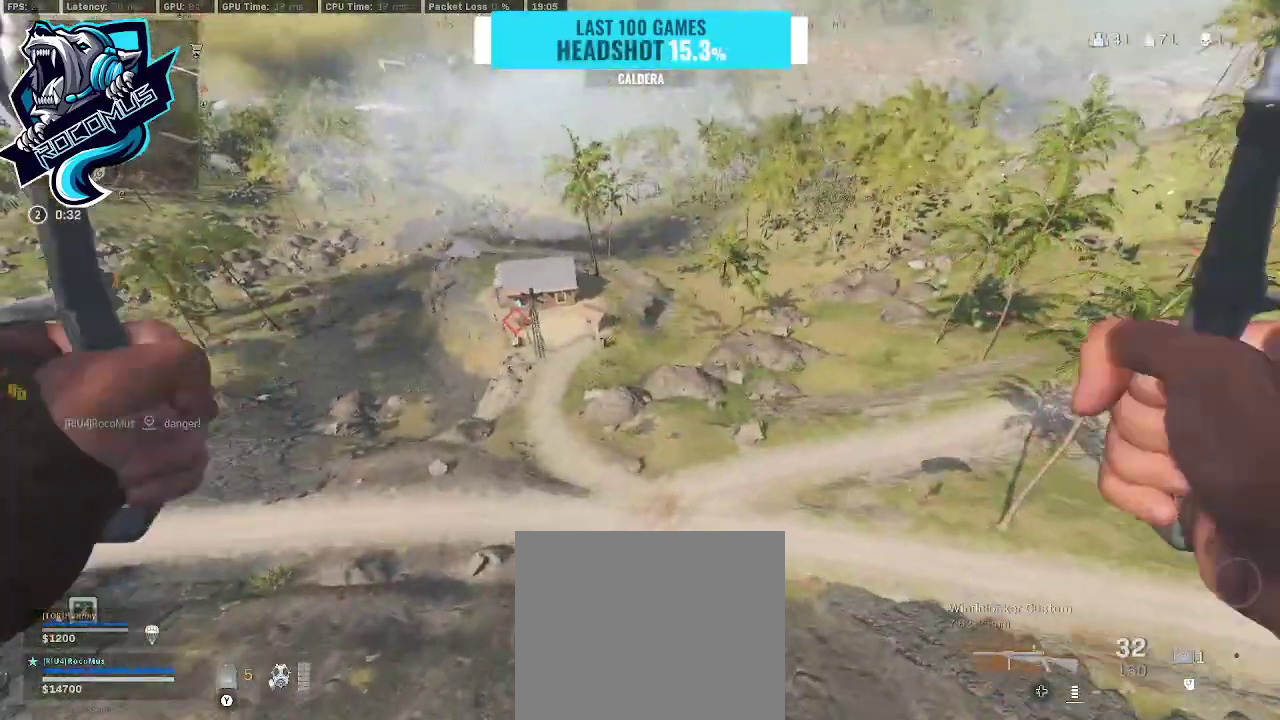
{"buttons": [], "left_stick": "center", "right_stick": "center", "events": [[100, "R3", "down"], [200, "R3", "up"], [433, "right_stick", "center"], [500, "left_stick", "center"]]}
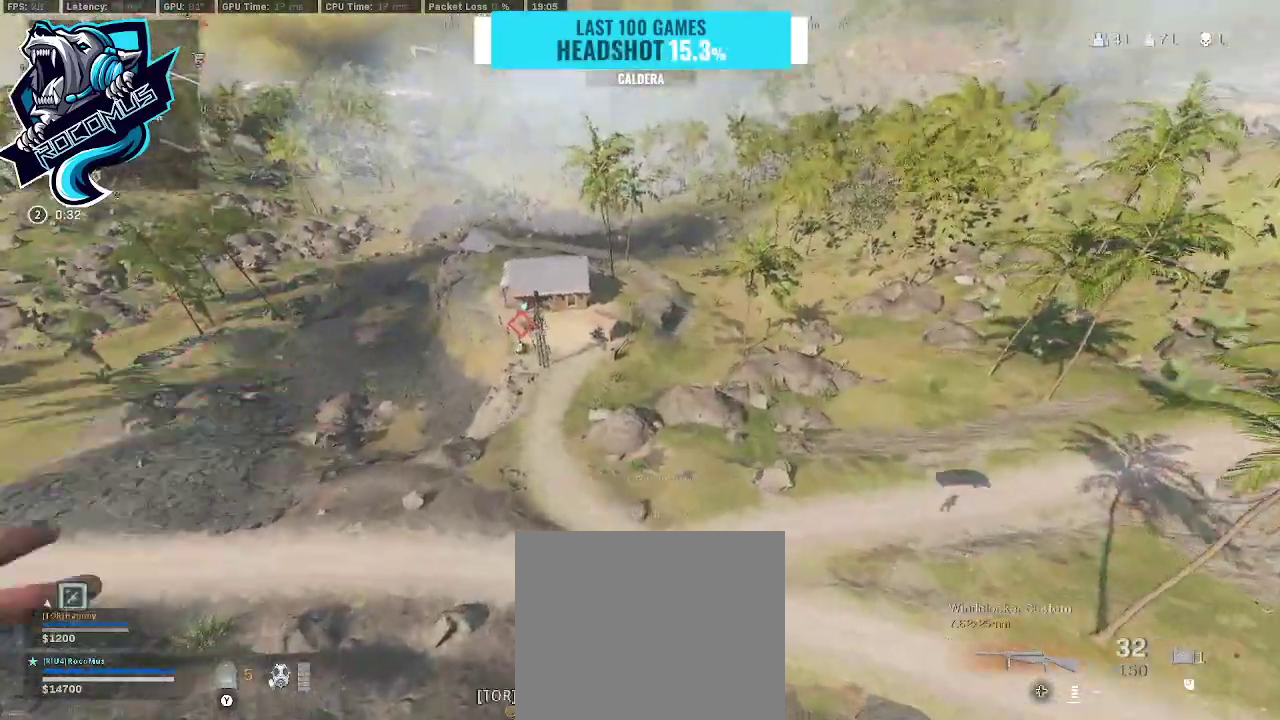
{"buttons": [], "left_stick": "down-left", "right_stick": "center", "events": [[433, "left_stick", "down-left"]]}
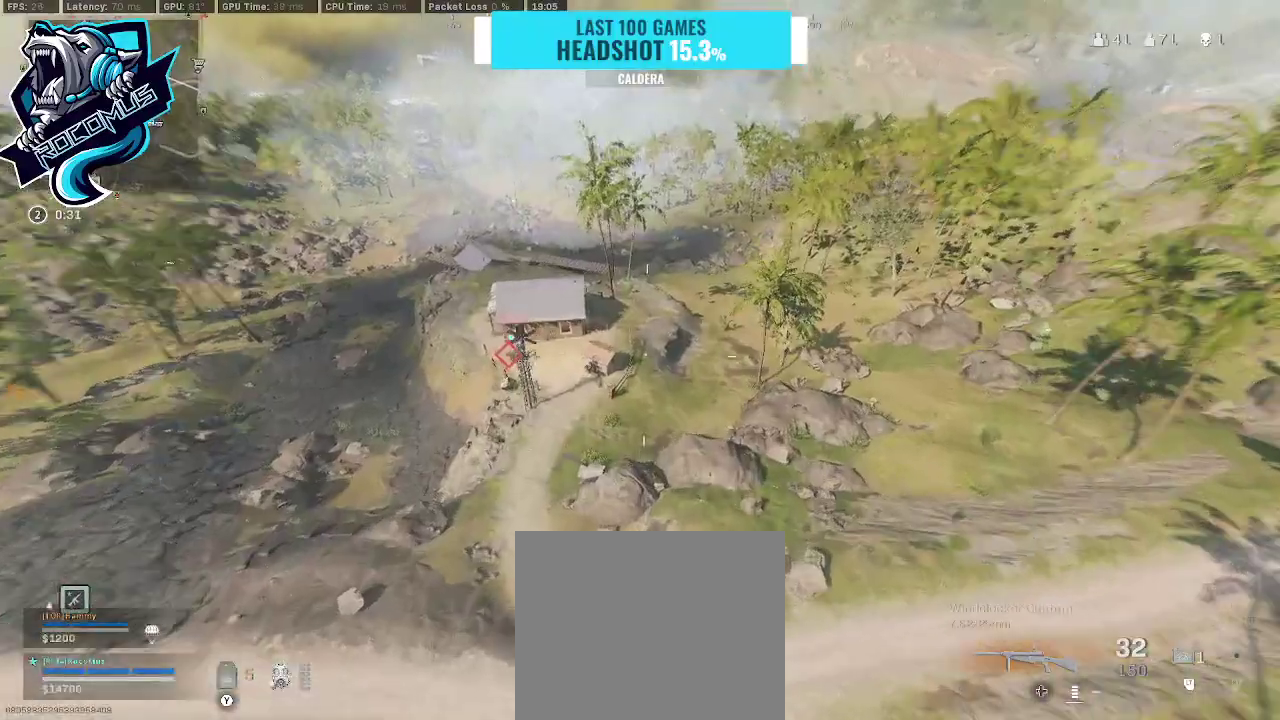
{"buttons": [], "left_stick": "down-left", "right_stick": "center", "events": [[67, "left_stick", "center"], [333, "left_stick", "down-left"]]}
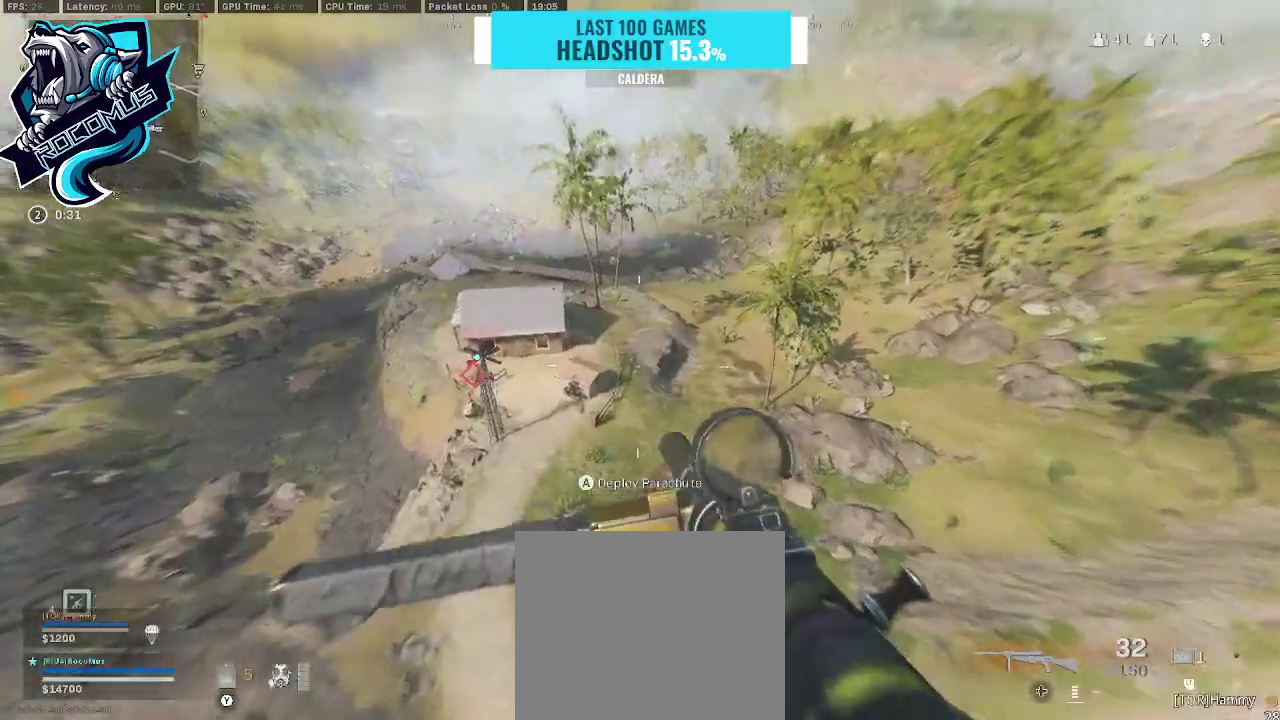
{"buttons": [], "left_stick": "center", "right_stick": "center", "events": [[233, "left_stick", "center"]]}
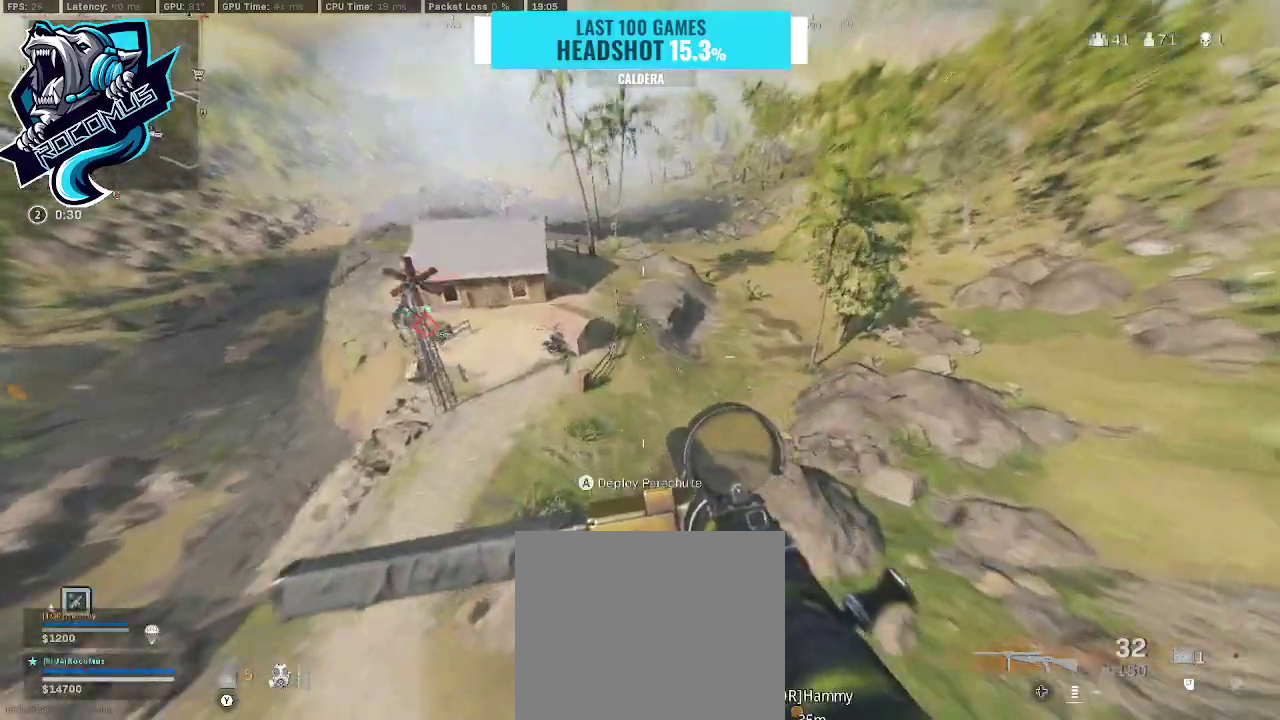
{"buttons": [], "left_stick": "up", "right_stick": "up-left", "events": [[133, "right_stick", "left"], [200, "CROSS", "down"], [200, "left_stick", "up"], [200, "right_stick", "up-left"], [267, "CROSS", "up"]]}
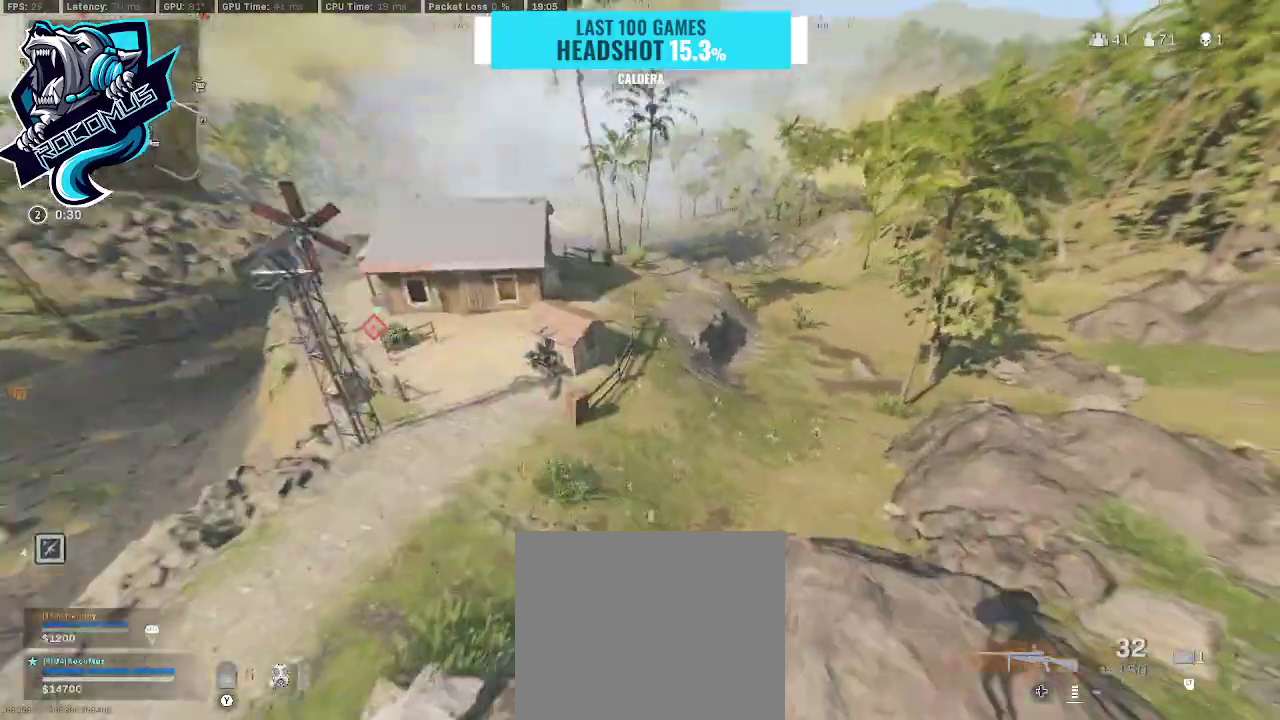
{"buttons": [], "left_stick": "down-left", "right_stick": "left", "events": [[100, "left_stick", "left"], [167, "left_stick", "down-left"], [267, "right_stick", "left"]]}
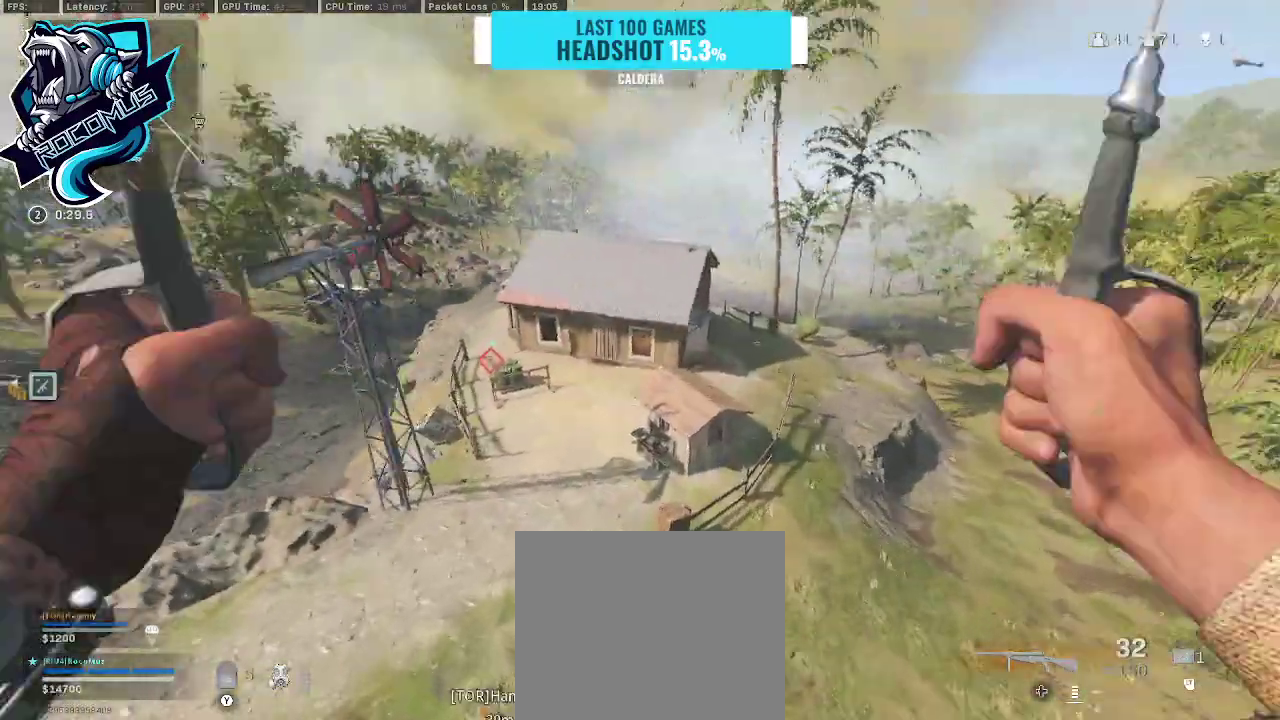
{"buttons": ["R3"], "left_stick": "down-left", "right_stick": "center", "events": [[467, "R3", "down"], [467, "right_stick", "center"]]}
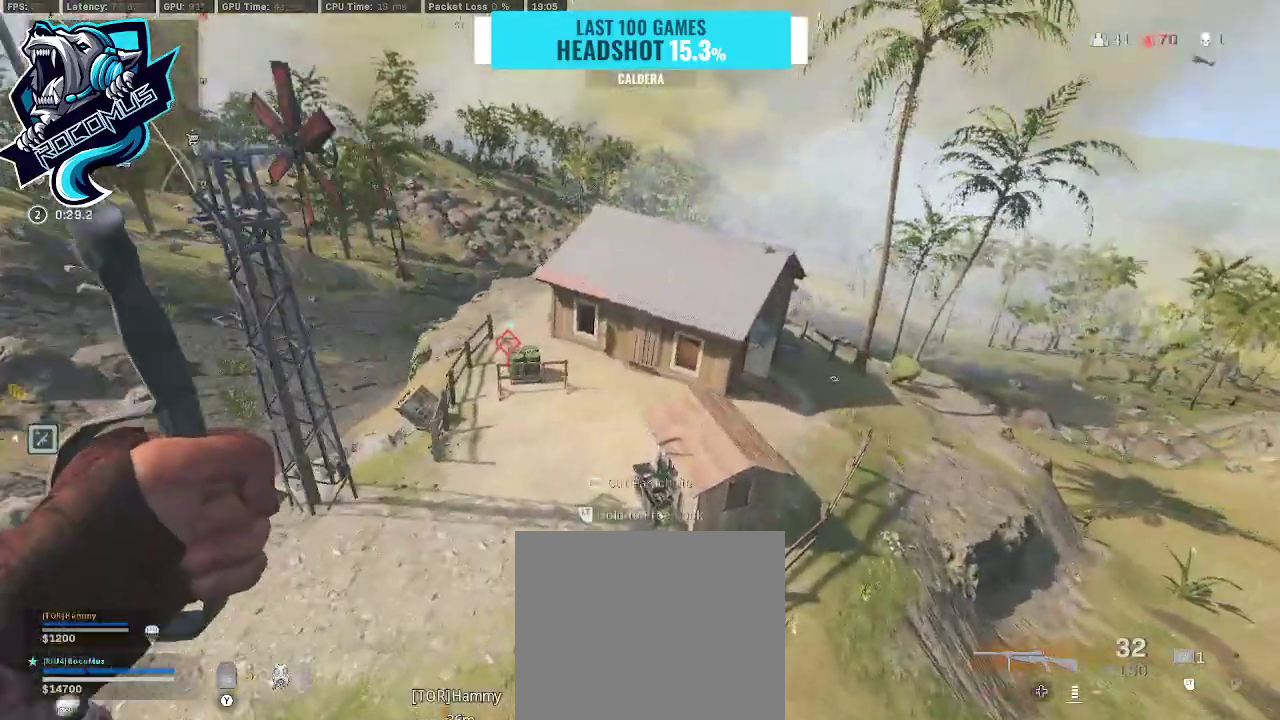
{"buttons": [], "left_stick": "down-right", "right_stick": "center", "events": [[133, "R3", "up"], [333, "left_stick", "down-right"]]}